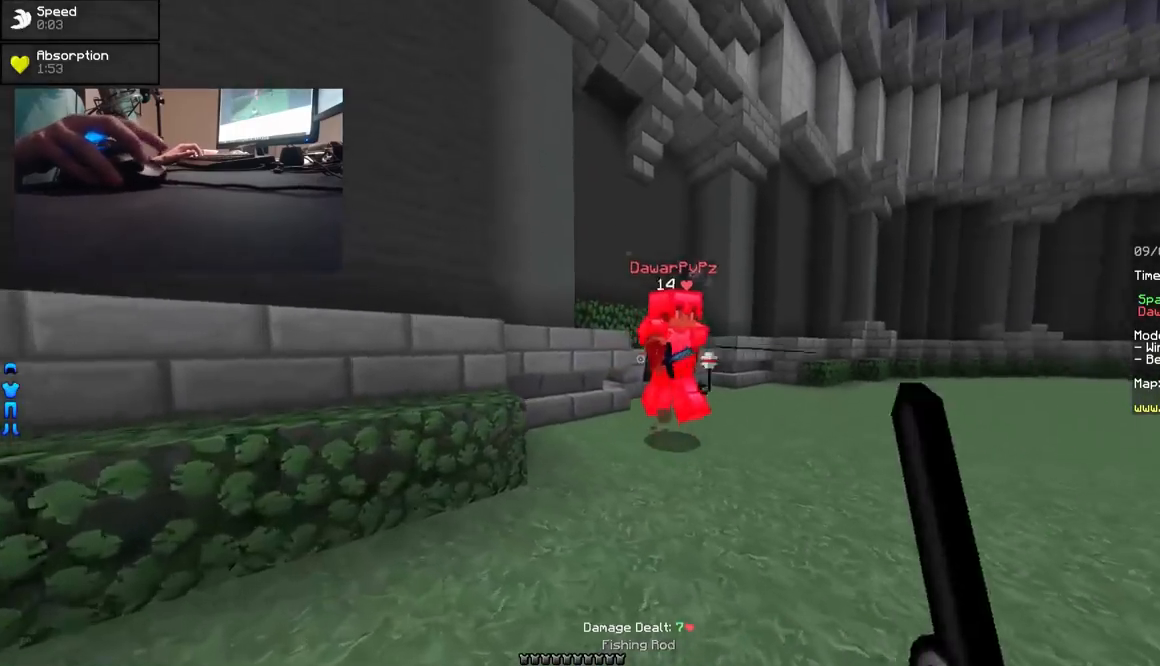
Gameplay with keyboard and mouse; each line is a JSON object with the keys and mouse buttons held at the frame after it. "events" lists presses ("down") and releases ("up") of "a", "d", "s", "w", "mouse_left" and "mouse_right" between this image and that frame as [ms after this image, input, new state], when the widget could be followed in between. "mouse_left", "mouse_right" = the "left", "right" buttons of the "mouse" list. No other keys are recorded. Fast repeated clicks can show as one long hold. Mouse movement is not recorded.
{"keys": ["d"], "mouse": [], "events": [[50, "mouse_left", "down"], [100, "mouse_left", "up"], [150, "mouse_left", "down"], [200, "mouse_left", "up"], [250, "mouse_left", "down"], [300, "a", "down"], [300, "mouse_left", "up"], [350, "mouse_left", "down"], [350, "w", "up"], [400, "mouse_left", "up"], [450, "mouse_left", "down"], [500, "a", "up"], [500, "d", "down"], [500, "mouse_left", "up"]]}
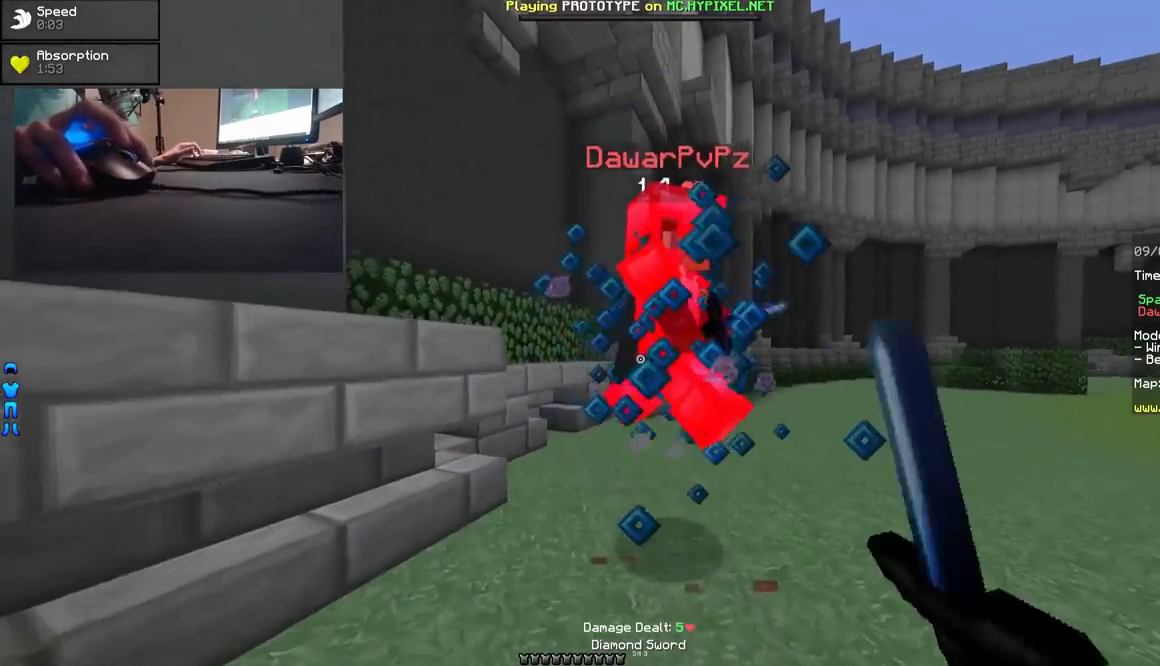
{"keys": ["d", "w"], "mouse": ["right"], "events": [[50, "mouse_left", "down"], [100, "mouse_left", "up"], [150, "mouse_left", "down"], [200, "mouse_left", "up"], [200, "w", "down"], [250, "mouse_left", "down"], [250, "mouse_right", "down"], [300, "mouse_left", "up"], [350, "mouse_right", "up"], [500, "mouse_right", "down"]]}
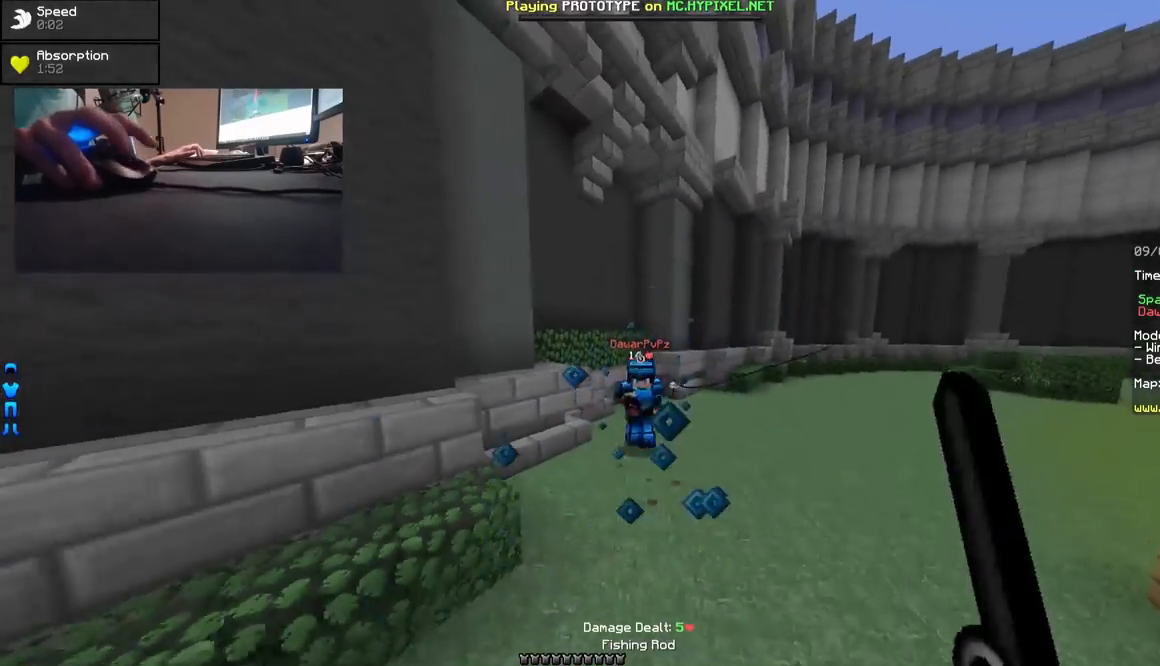
{"keys": ["d", "w"], "mouse": ["left"], "events": [[50, "mouse_right", "up"], [100, "mouse_right", "down"], [150, "mouse_right", "up"], [400, "mouse_left", "down"], [450, "mouse_left", "up"], [500, "mouse_left", "down"]]}
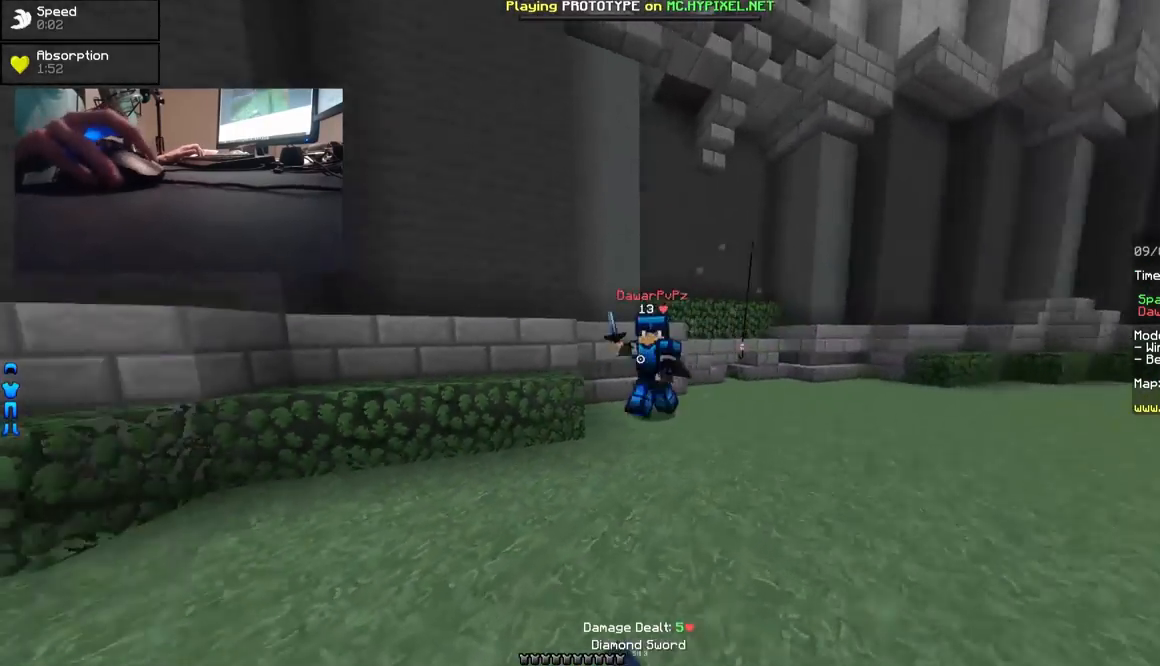
{"keys": ["a"], "mouse": ["left"], "events": [[50, "d", "up"], [50, "mouse_left", "up"], [100, "mouse_left", "down"], [150, "mouse_left", "up"], [200, "a", "down"], [200, "mouse_left", "down"], [233, "mouse_left", "up"], [300, "mouse_left", "down"], [350, "mouse_left", "up"], [400, "mouse_left", "down"], [450, "mouse_left", "up"], [500, "mouse_left", "down"], [500, "w", "up"]]}
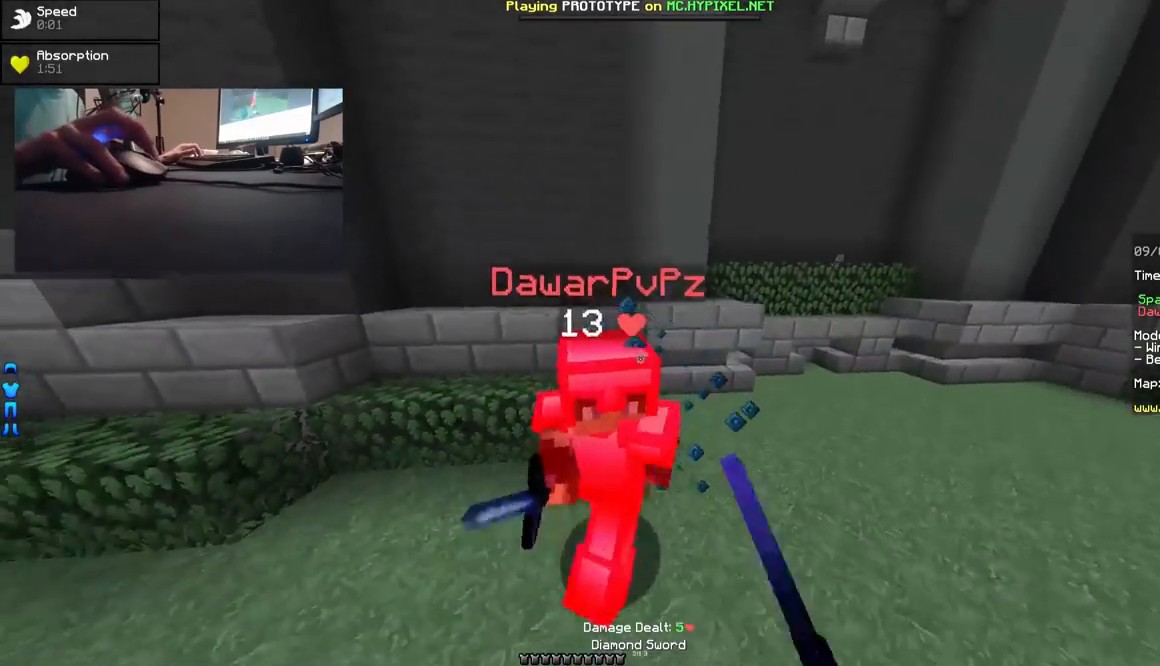
{"keys": ["s"], "mouse": ["right"], "events": [[100, "mouse_left", "up"], [150, "mouse_left", "down"], [250, "s", "down"], [300, "a", "up"], [400, "mouse_left", "up"], [500, "mouse_right", "down"]]}
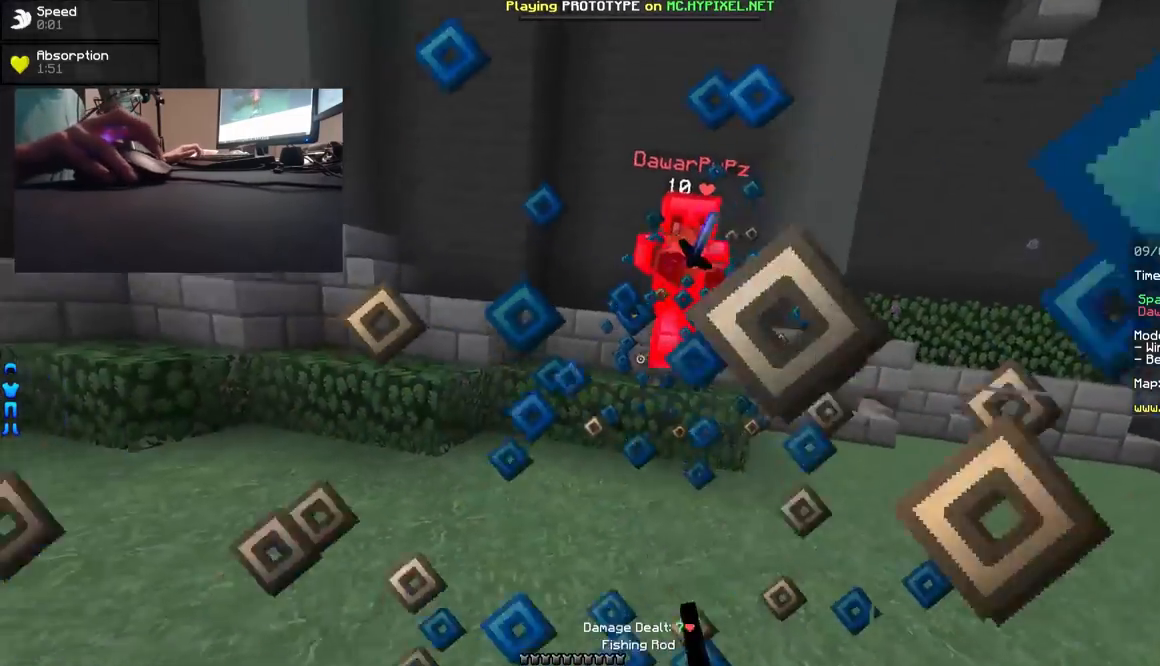
{"keys": ["a", "w"], "mouse": [], "events": [[100, "mouse_right", "up"], [150, "a", "down"], [200, "s", "up"], [300, "mouse_right", "down"], [350, "mouse_right", "up"], [400, "mouse_right", "down"], [400, "w", "down"], [450, "mouse_right", "up"]]}
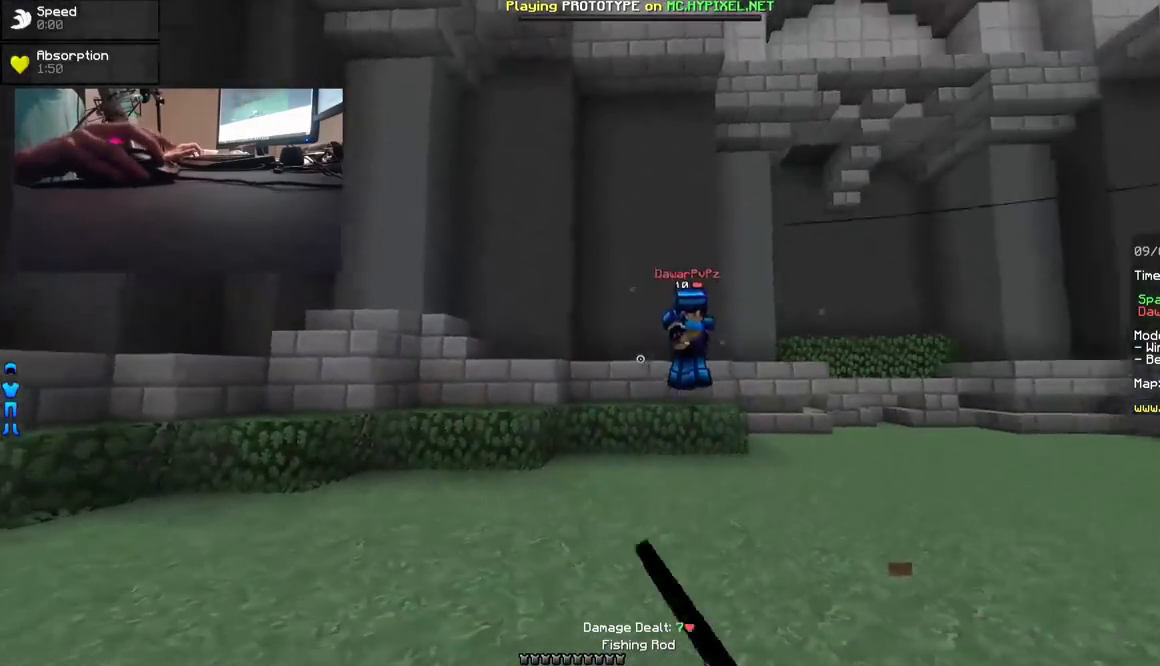
{"keys": ["a"], "mouse": [], "events": [[150, "a", "up"], [150, "mouse_left", "down"], [200, "mouse_left", "up"], [250, "mouse_left", "down"], [300, "mouse_left", "up"], [333, "mouse_left", "down"], [417, "a", "down"], [417, "mouse_left", "up"], [450, "mouse_left", "down"], [450, "w", "up"], [500, "mouse_left", "up"]]}
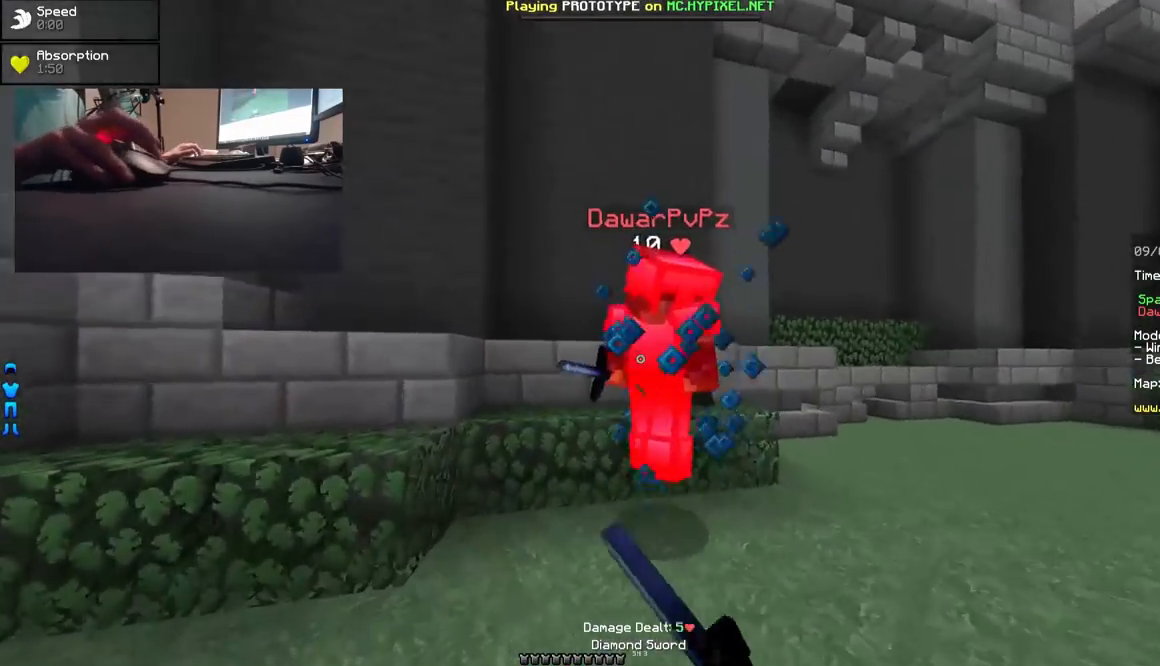
{"keys": ["d"], "mouse": [], "events": [[50, "mouse_left", "down"], [50, "s", "down"], [100, "a", "up"], [100, "mouse_left", "up"], [150, "mouse_left", "down"], [250, "mouse_left", "up"], [300, "mouse_right", "down"], [400, "mouse_right", "up"], [450, "s", "up"], [500, "d", "down"]]}
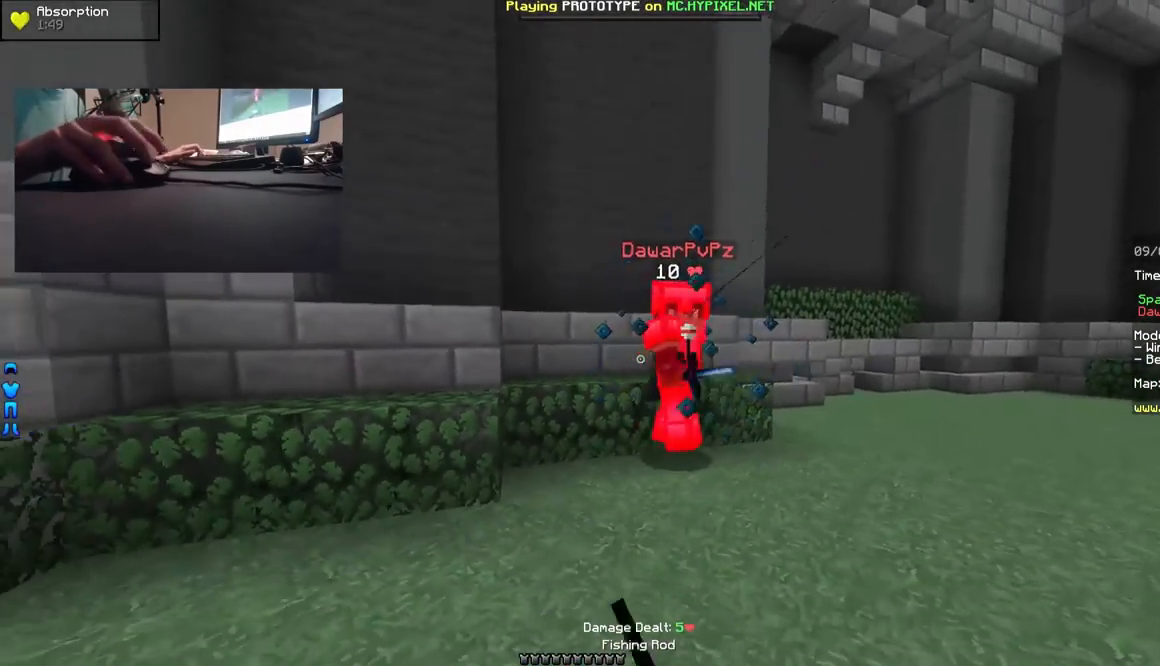
{"keys": ["d"], "mouse": ["left"], "events": [[50, "w", "down"], [250, "mouse_left", "down"], [350, "d", "up"], [350, "mouse_left", "up"], [400, "mouse_left", "down"], [450, "d", "down"], [450, "mouse_left", "up"], [500, "mouse_left", "down"], [500, "w", "up"]]}
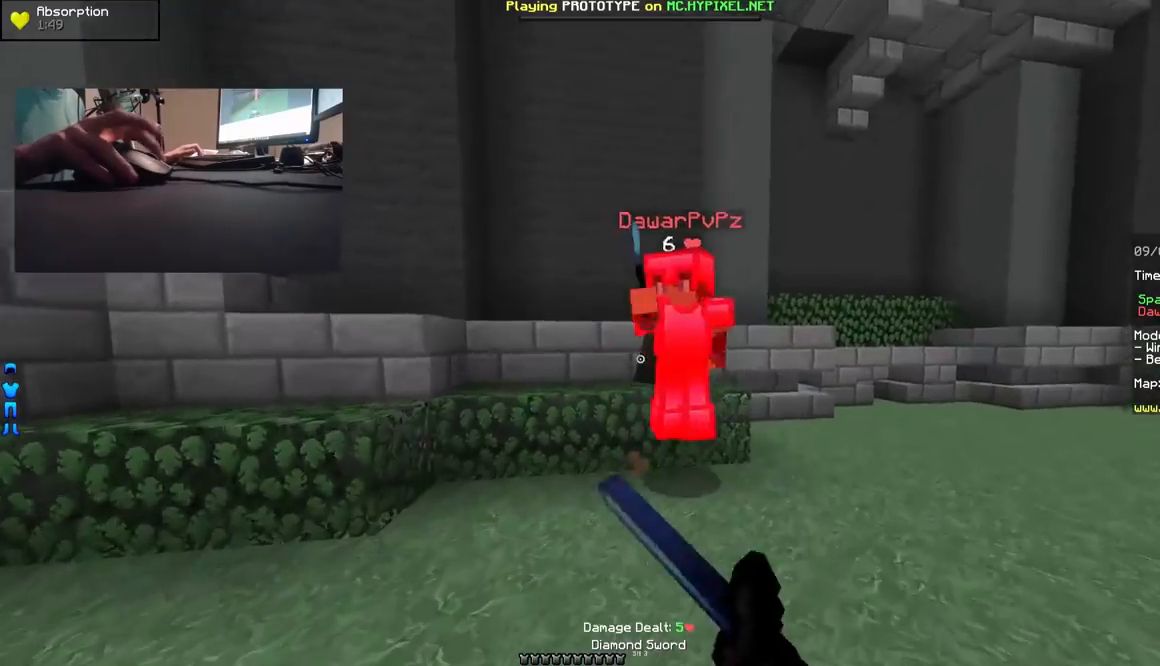
{"keys": ["s"], "mouse": [], "events": [[50, "mouse_left", "up"], [100, "d", "up"], [100, "mouse_left", "down"], [150, "d", "down"], [150, "mouse_left", "up"], [150, "s", "down"], [200, "mouse_left", "down"], [250, "mouse_left", "up"], [300, "mouse_left", "down"], [350, "mouse_left", "up"], [400, "mouse_right", "down"], [450, "d", "up"], [500, "mouse_right", "up"]]}
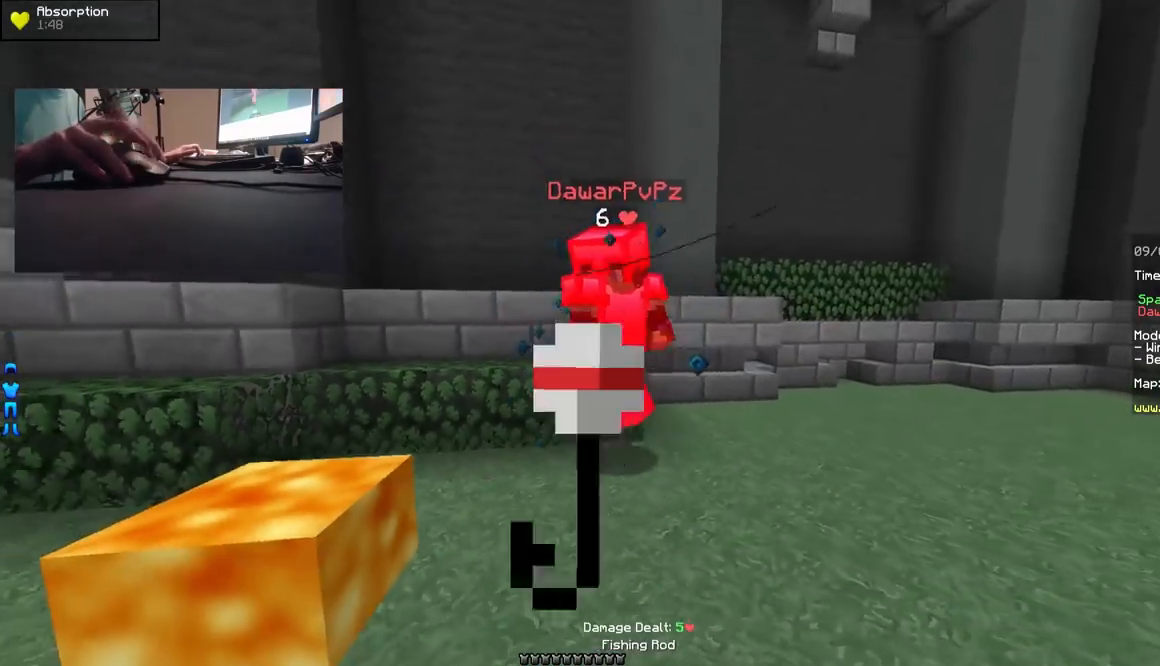
{"keys": ["d", "w"], "mouse": [], "events": [[200, "mouse_right", "down"], [250, "mouse_right", "up"], [300, "s", "up"], [400, "d", "down"], [450, "mouse_right", "down"], [450, "w", "down"], [500, "mouse_right", "up"]]}
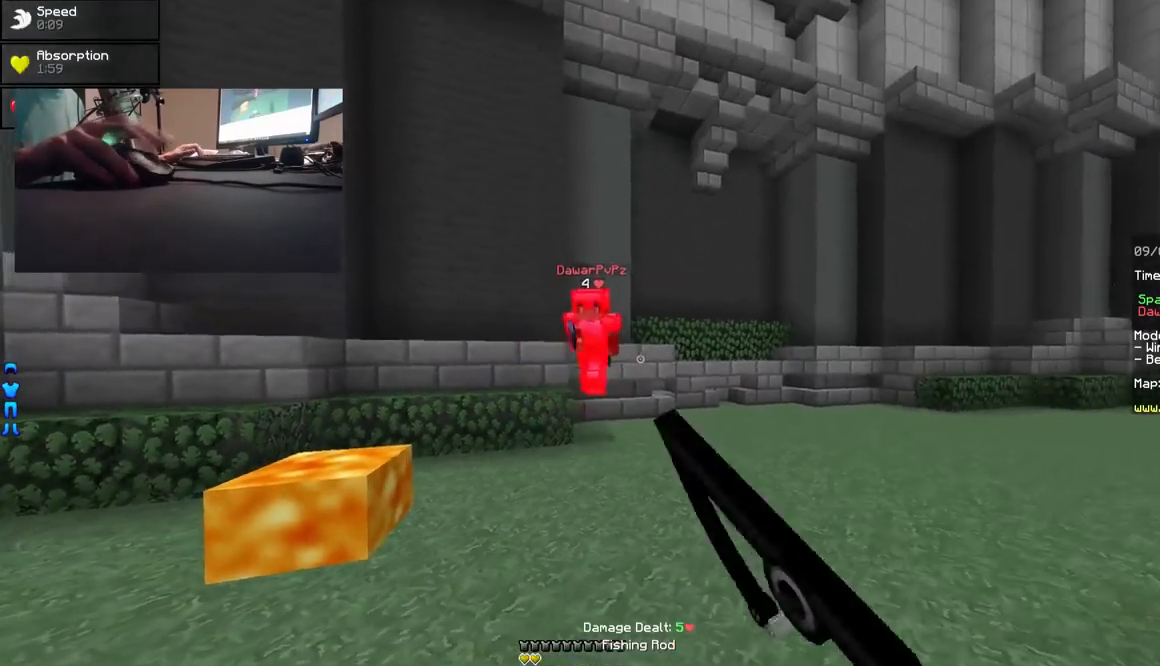
{"keys": ["d", "w"], "mouse": [], "events": [[300, "mouse_right", "down"], [350, "mouse_right", "up"], [400, "mouse_right", "down"], [500, "mouse_right", "up"]]}
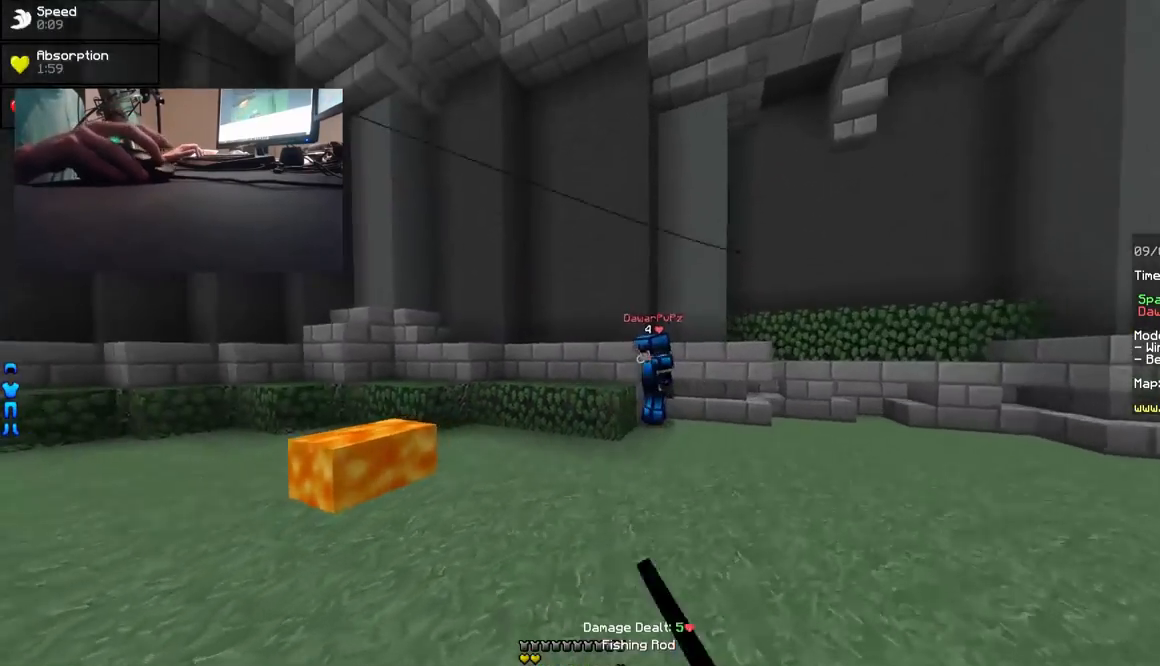
{"keys": ["a", "s"], "mouse": [], "events": [[100, "d", "up"], [150, "mouse_left", "down"], [200, "mouse_left", "up"], [250, "d", "down"], [250, "mouse_left", "down"], [300, "mouse_left", "up"], [350, "mouse_left", "down"], [400, "mouse_left", "up"], [400, "w", "up"], [450, "d", "up"], [450, "mouse_left", "down"], [500, "a", "down"], [500, "mouse_left", "up"], [500, "s", "down"]]}
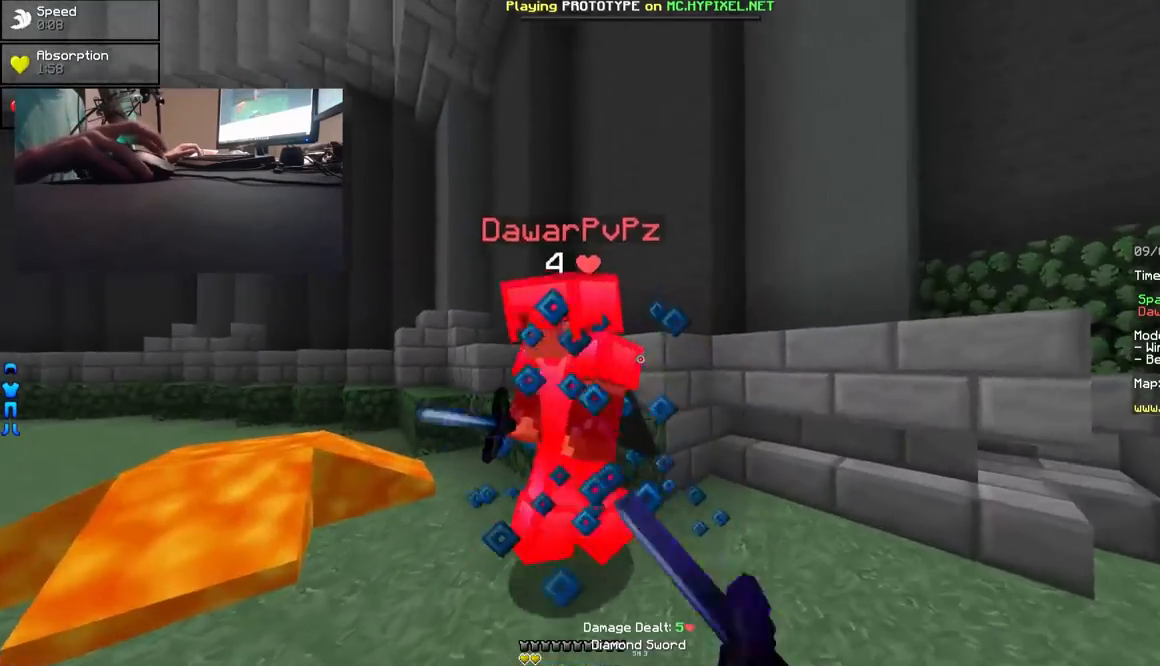
{"keys": ["s"], "mouse": [], "events": [[50, "a", "up"], [50, "mouse_left", "down"], [100, "mouse_left", "up"], [300, "mouse_right", "down"], [350, "mouse_right", "up"]]}
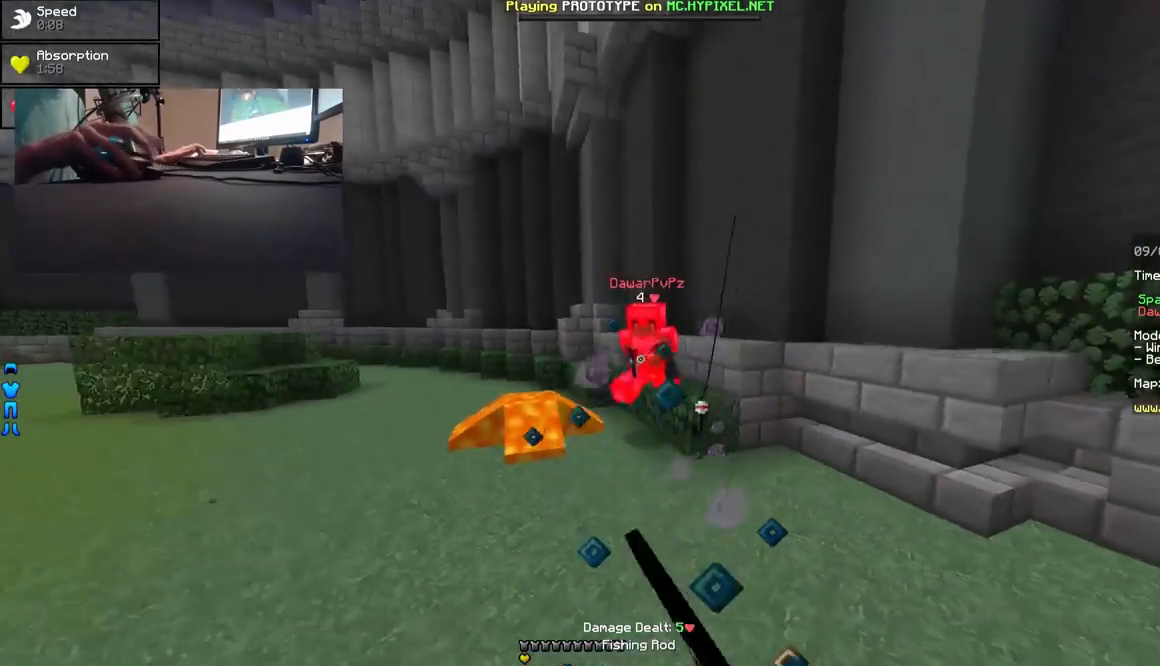
{"keys": ["a", "w"], "mouse": [], "events": [[50, "mouse_right", "down"], [100, "a", "down"], [100, "mouse_right", "up"], [150, "s", "up"], [250, "w", "down"]]}
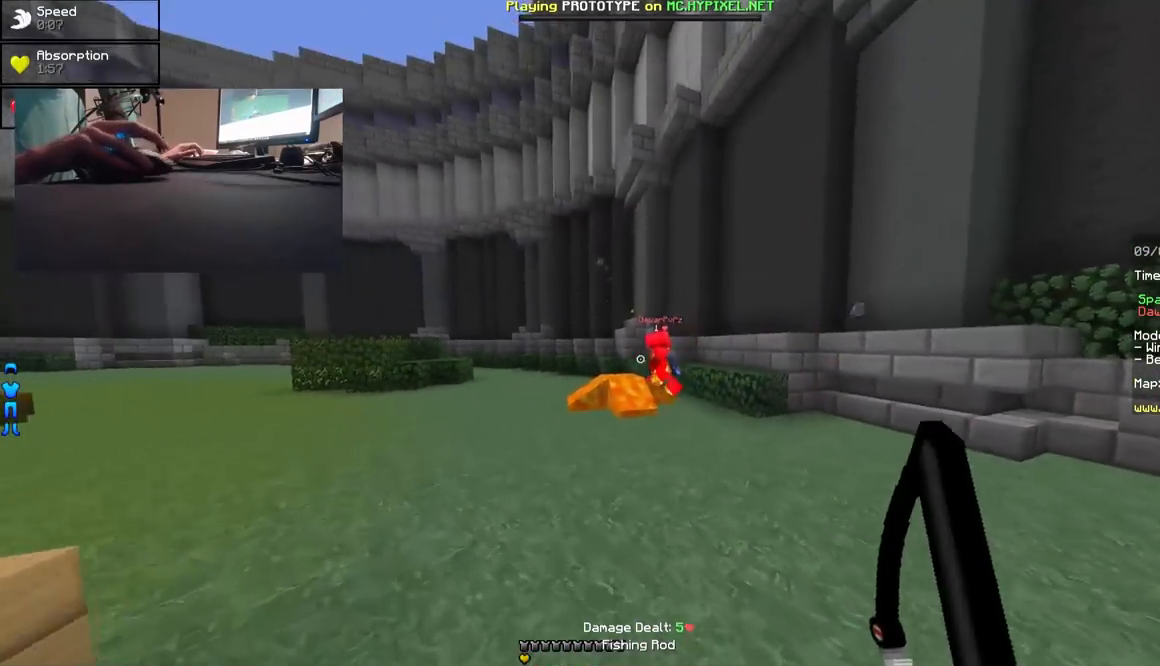
{"keys": ["a", "w"], "mouse": ["right"], "events": [[450, "mouse_right", "down"]]}
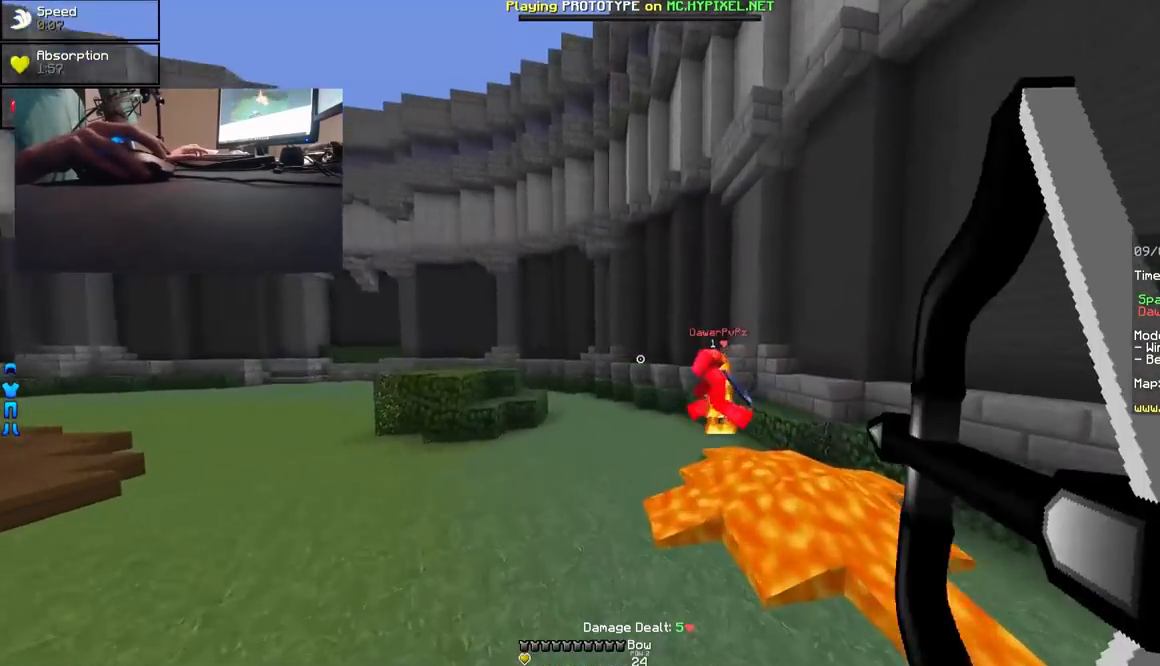
{"keys": ["a", "w"], "mouse": [], "events": [[500, "mouse_right", "up"]]}
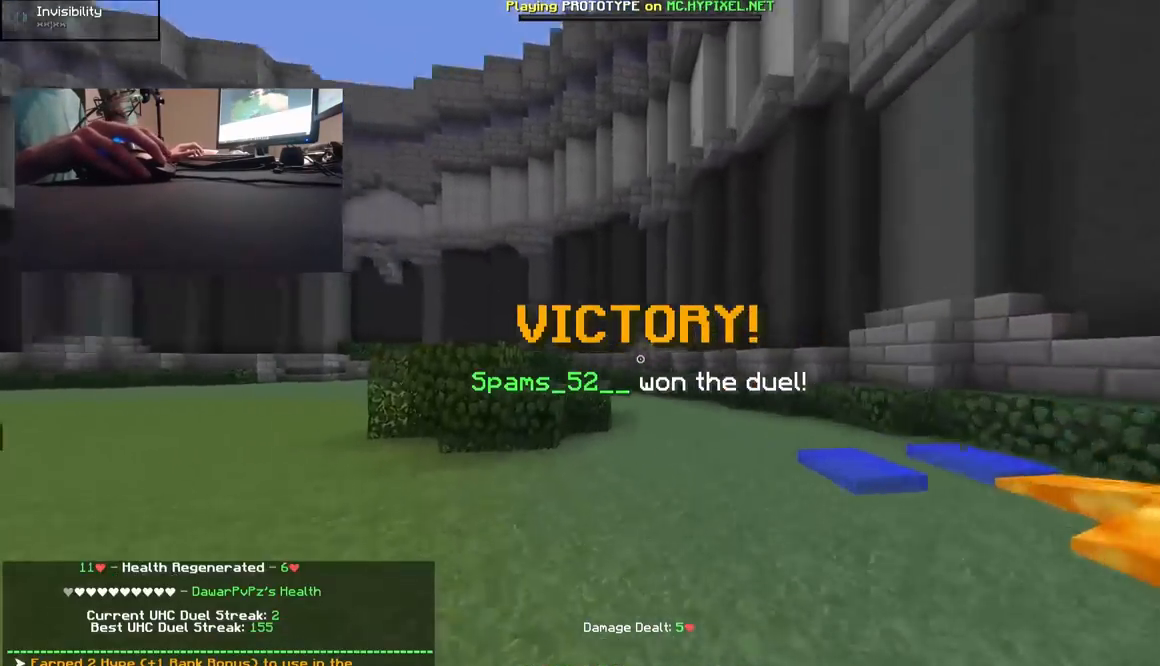
{"keys": ["w"], "mouse": [], "events": [[150, "a", "up"], [367, "a", "down"], [500, "a", "up"]]}
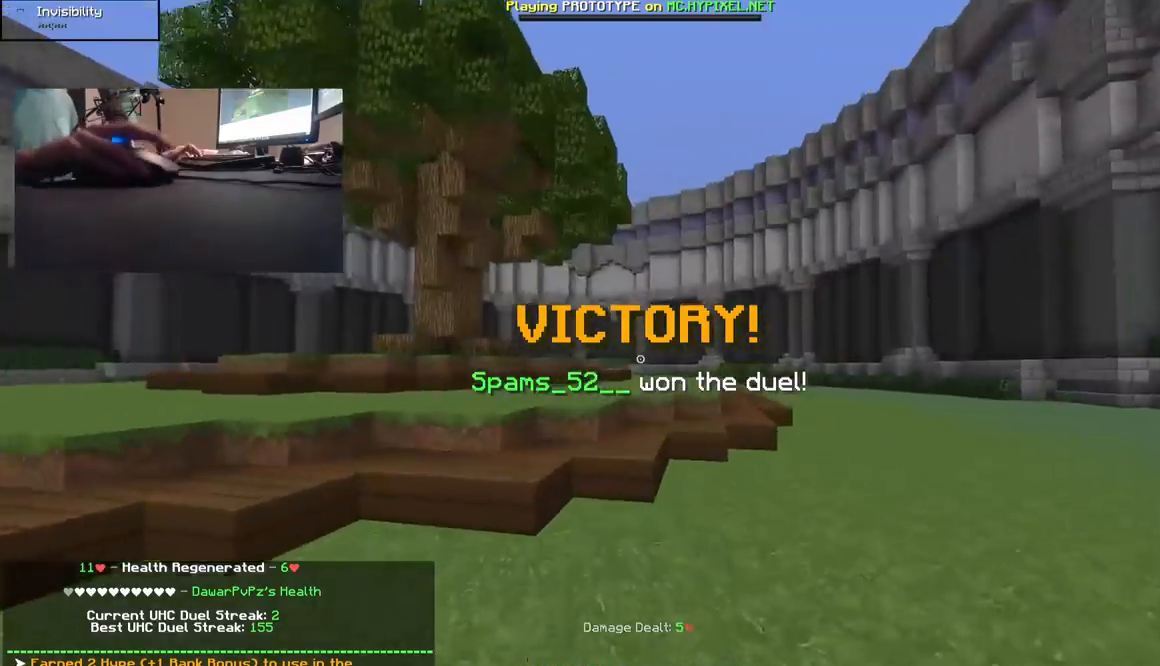
{"keys": ["w"], "mouse": [], "events": []}
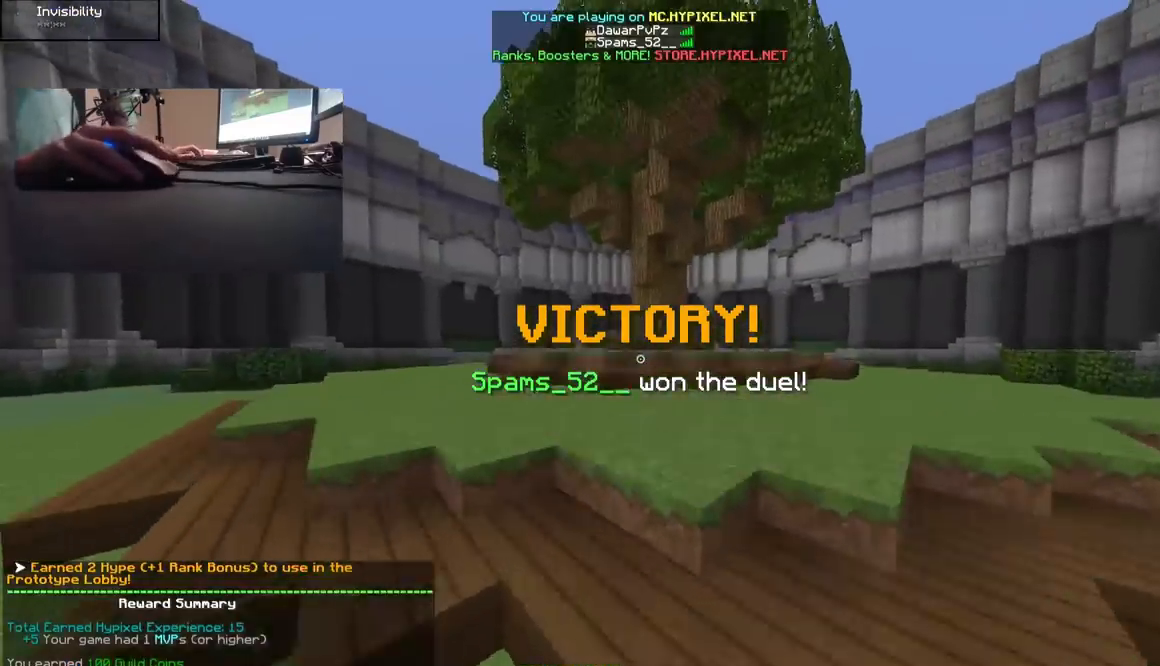
{"keys": ["w"], "mouse": [], "events": []}
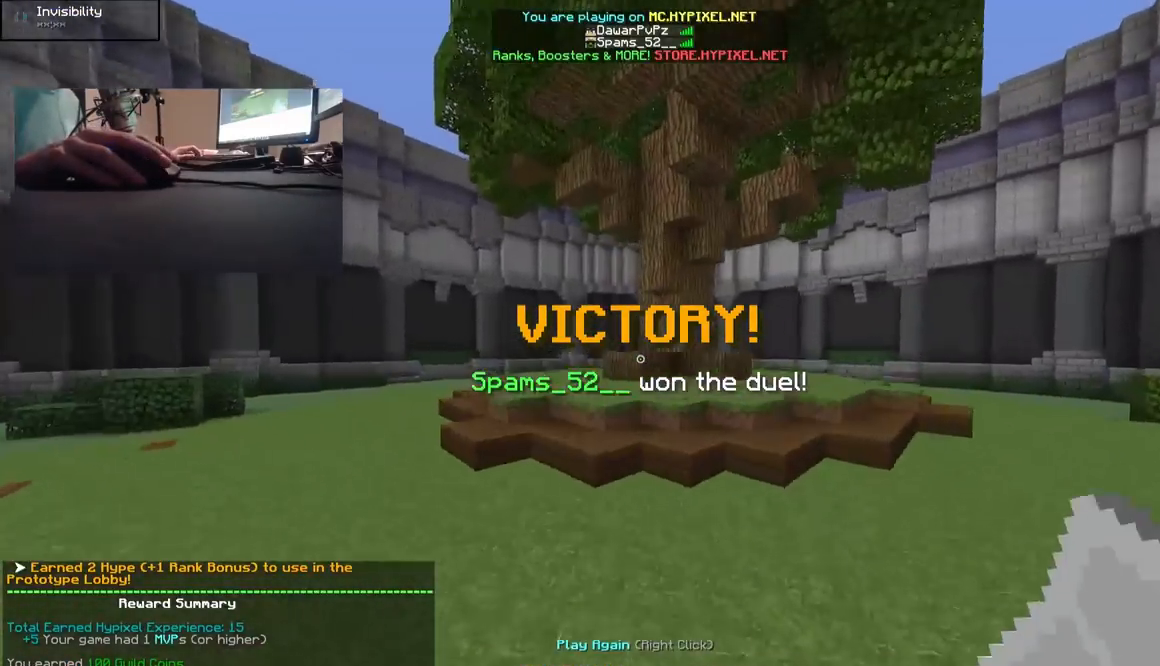
{"keys": ["w"], "mouse": [], "events": []}
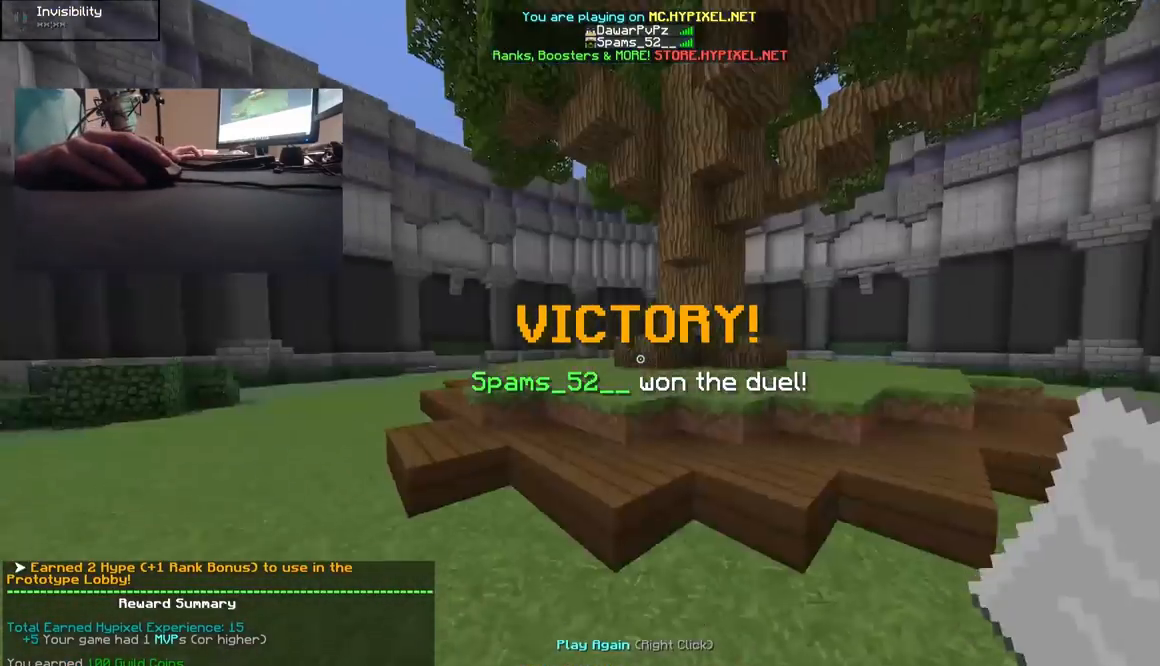
{"keys": ["w"], "mouse": [], "events": []}
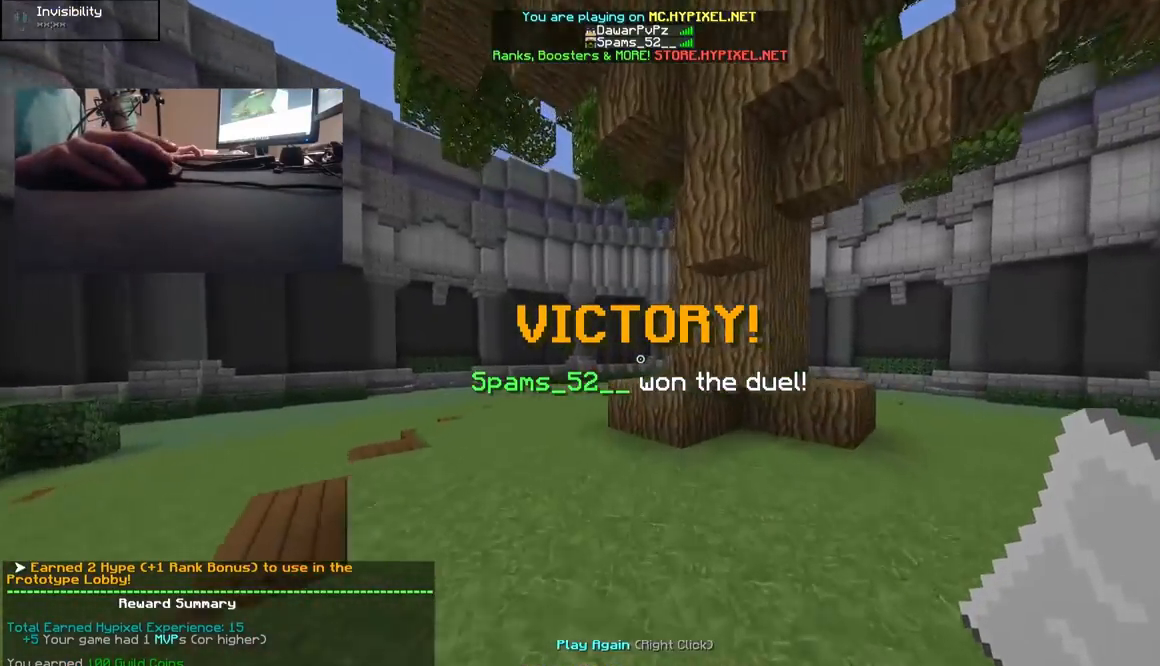
{"keys": ["w"], "mouse": [], "events": []}
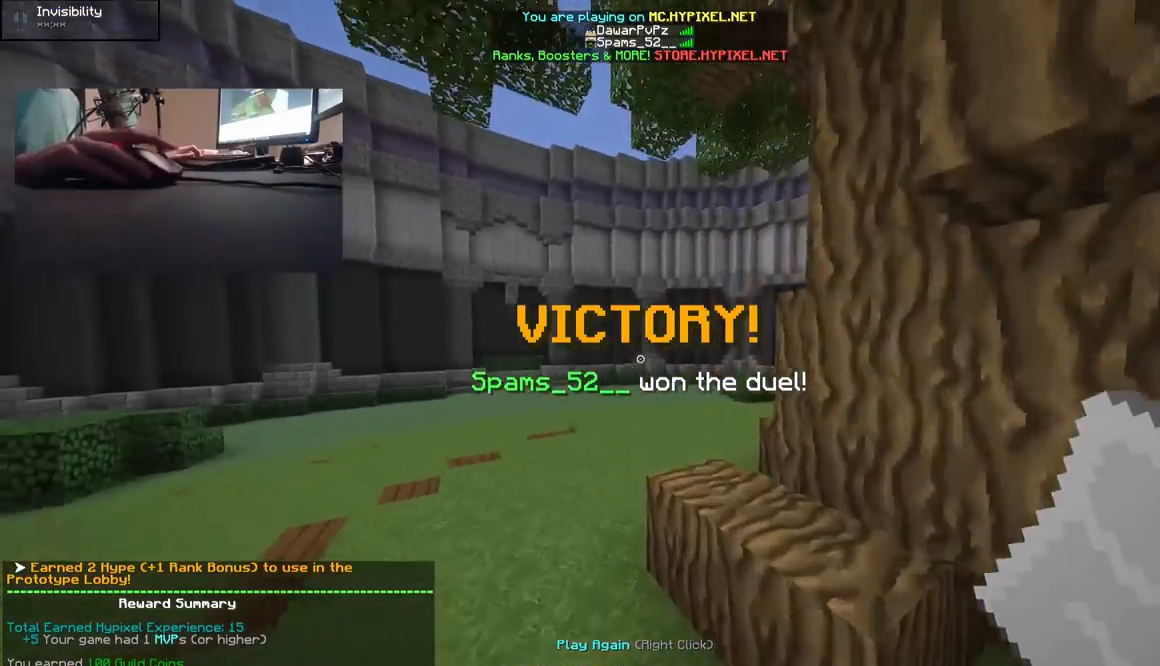
{"keys": ["w"], "mouse": [], "events": []}
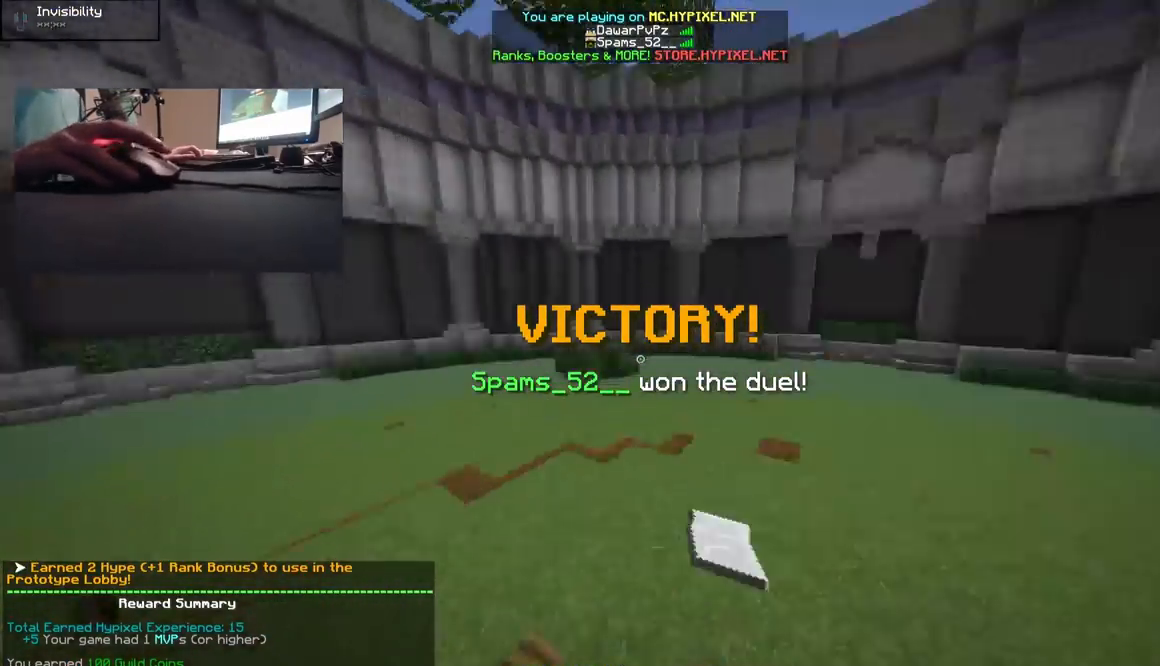
{"keys": ["w"], "mouse": [], "events": []}
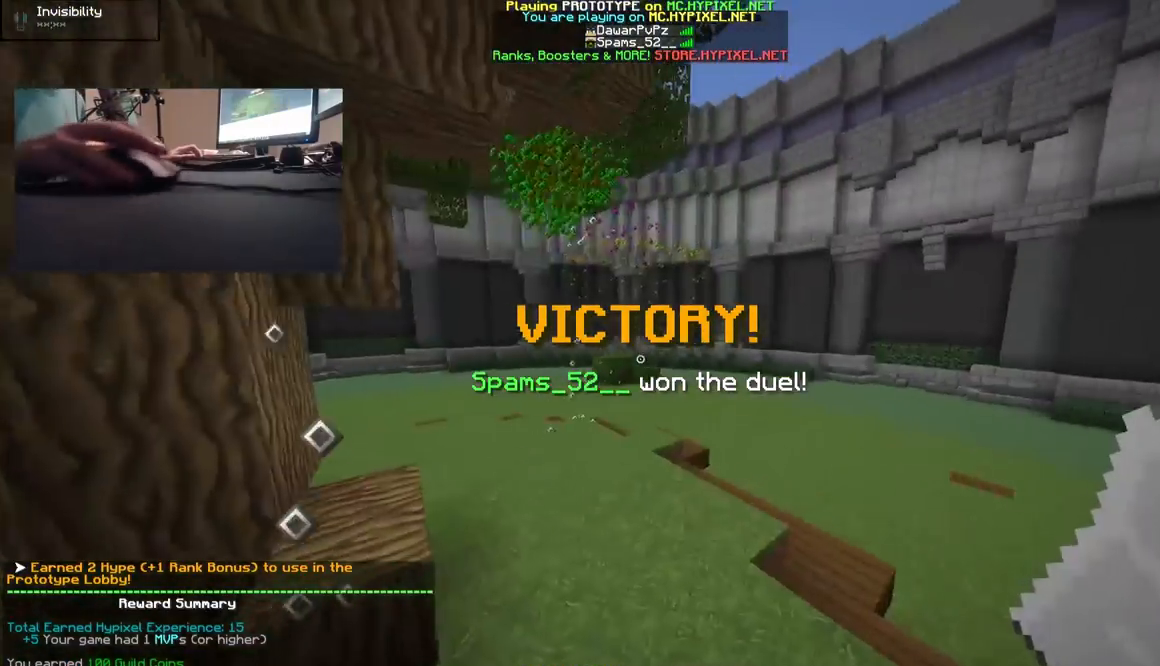
{"keys": ["w"], "mouse": [], "events": []}
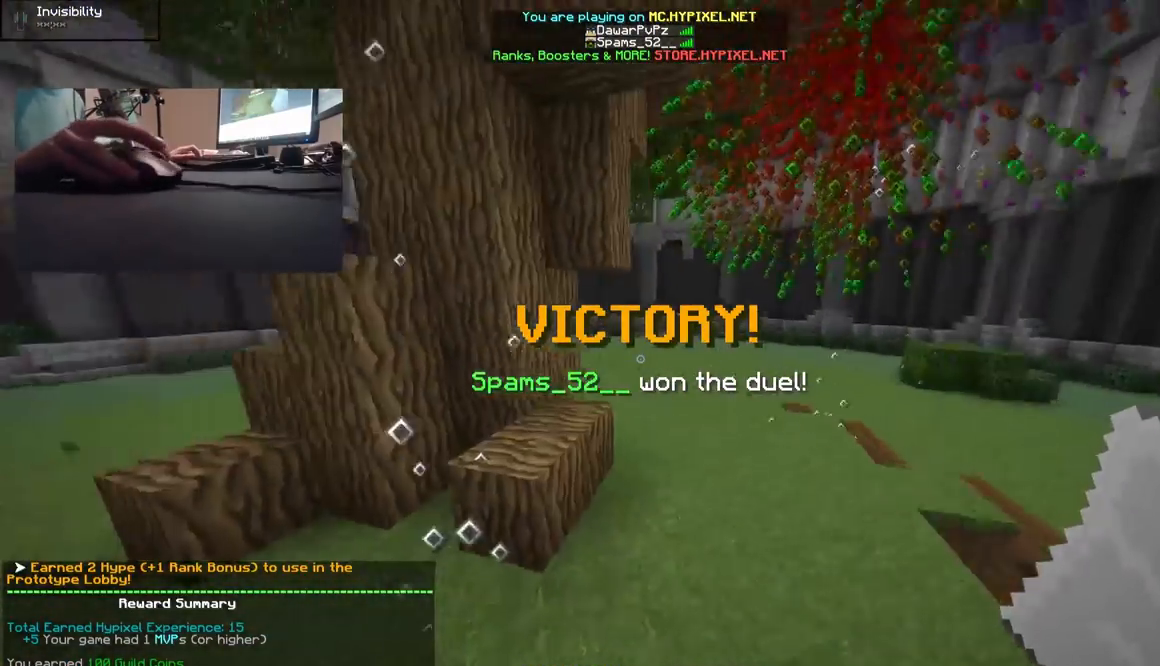
{"keys": ["w"], "mouse": [], "events": []}
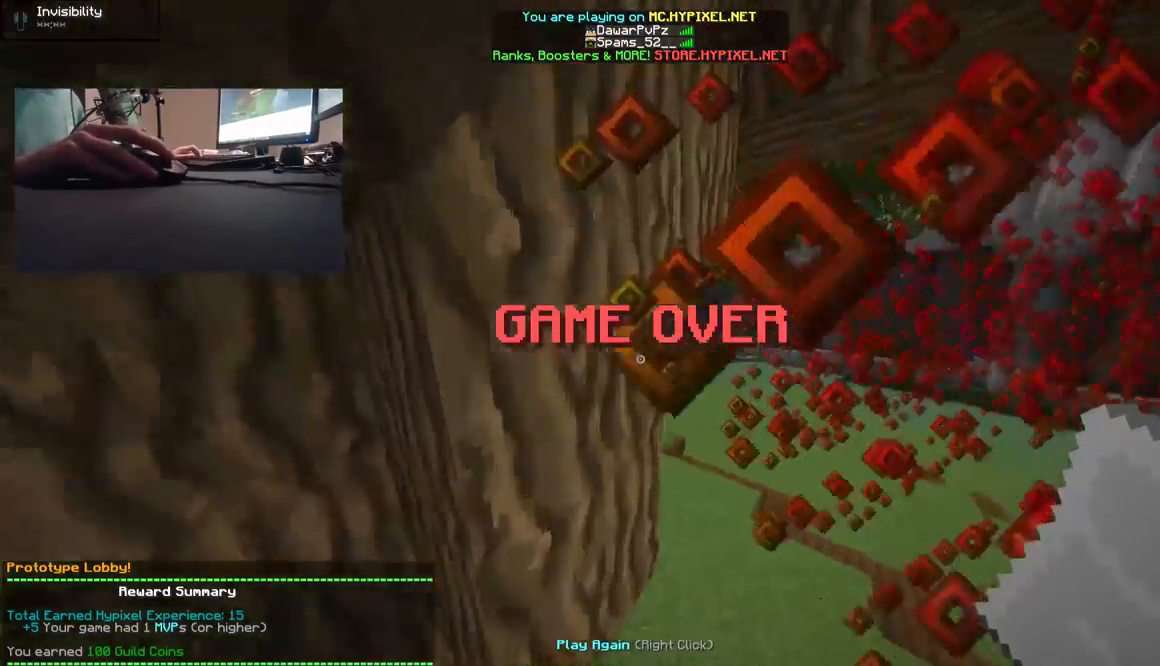
{"keys": ["w"], "mouse": [], "events": [[367, "mouse_right", "down"], [450, "mouse_right", "up"]]}
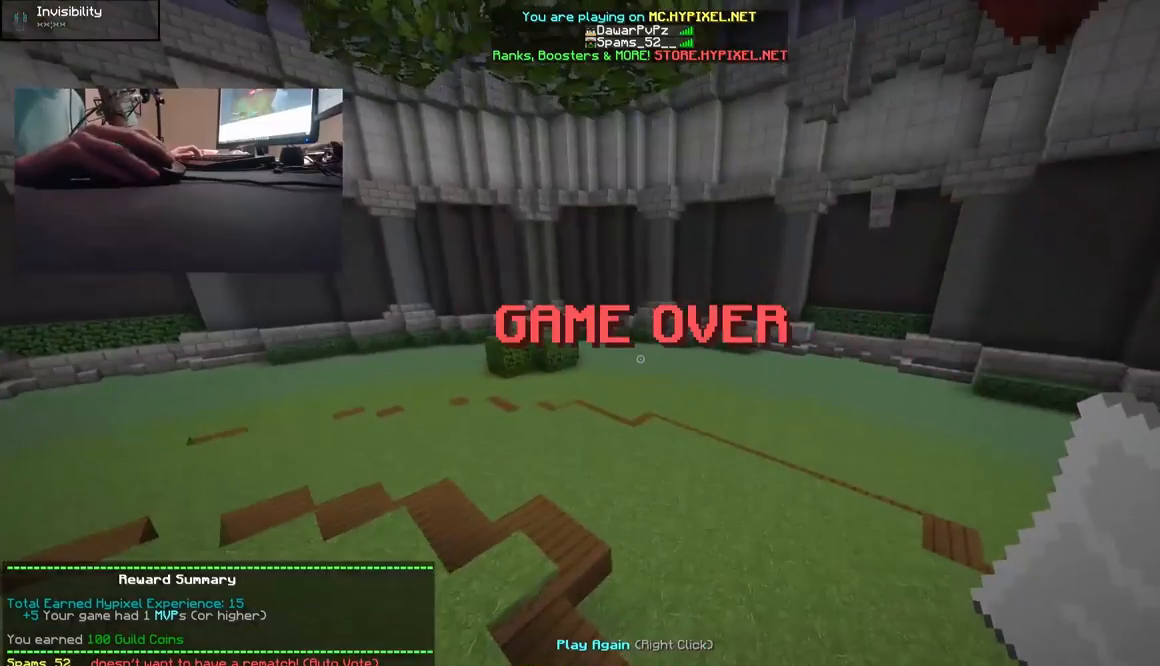
{"keys": ["w"], "mouse": [], "events": []}